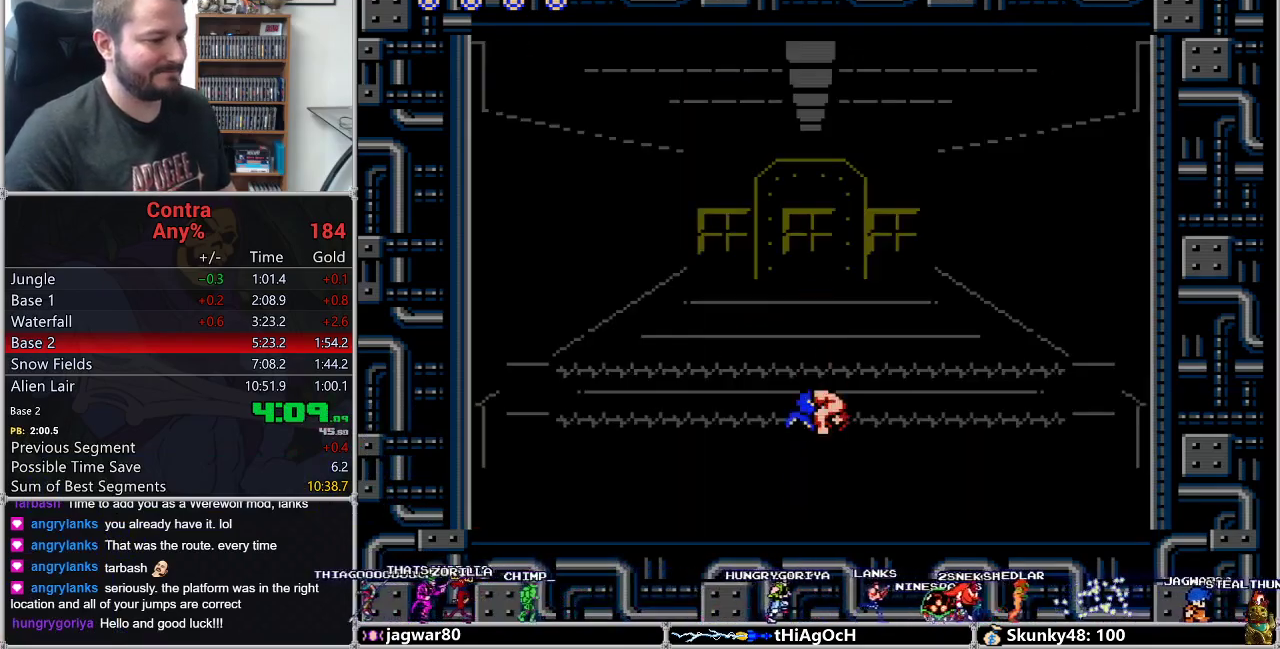
Gameplay with a controller (Nintendo layout); each line is a JSON object with the inputs held at the frame after it. "events" lists button and stick changes between this image and that frame as [ms after this image, input, new state], when the widget could be followed in between. Not read: L3 R3.
{"buttons": ["B"], "events": [[150, "B", "down"], [167, "B", "up"], [267, "B", "down"], [300, "B", "up"], [367, "B", "down"], [433, "B", "up"], [483, "B", "down"]]}
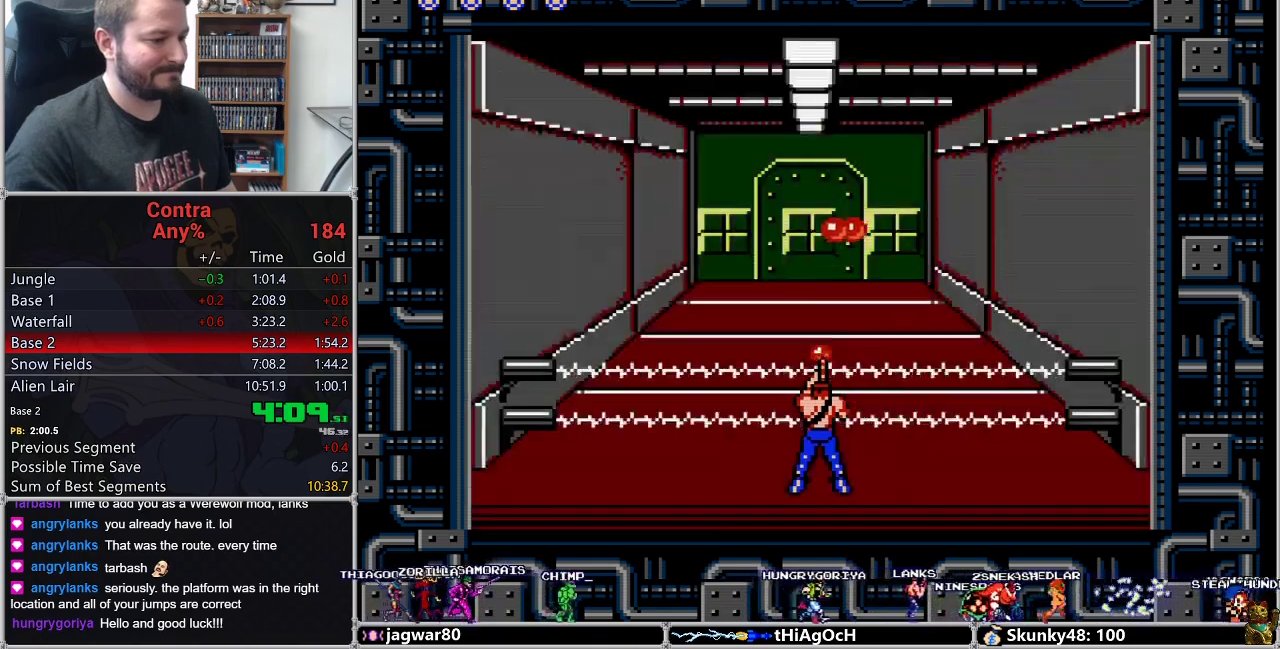
{"buttons": ["B"], "events": [[17, "B", "up"], [83, "B", "down"], [117, "B", "up"], [483, "B", "down"]]}
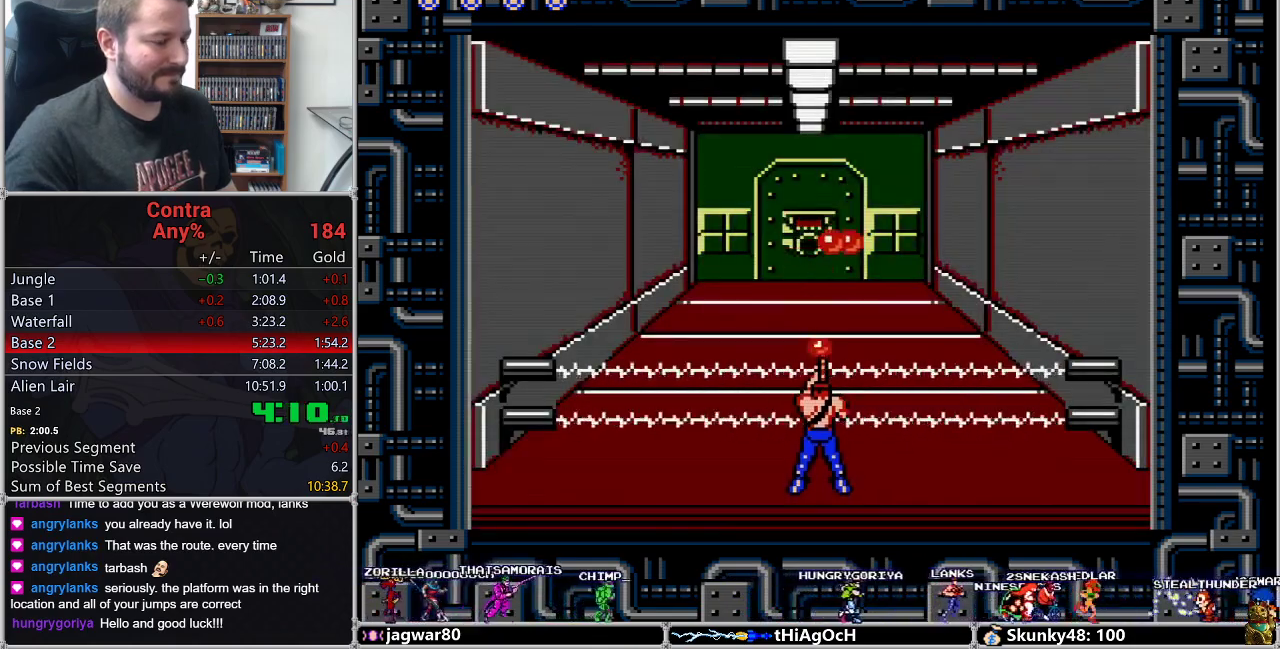
{"buttons": ["B", "DPAD_RIGHT"], "events": [[17, "B", "up"], [83, "B", "down"], [117, "B", "up"], [150, "B", "down"], [183, "B", "up"], [233, "DPAD_RIGHT", "down"], [383, "B", "down"], [433, "B", "up"], [467, "B", "down"]]}
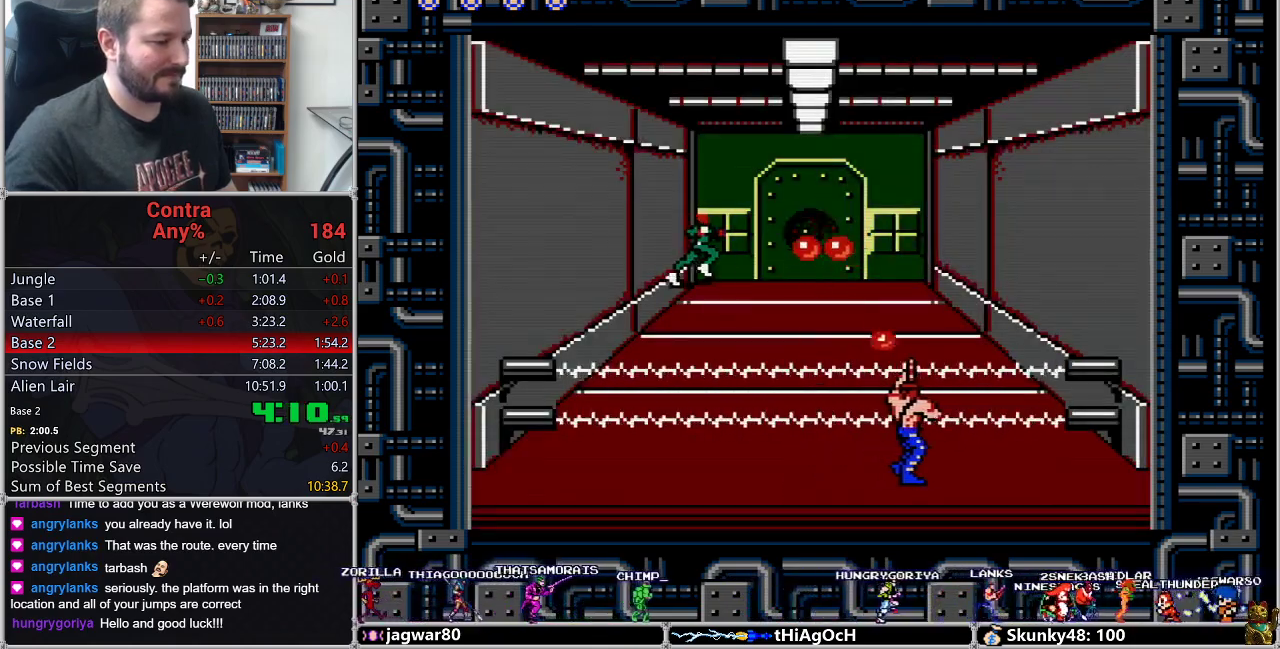
{"buttons": ["B", "DPAD_RIGHT"], "events": [[17, "B", "up"], [50, "B", "down"], [83, "B", "up"], [250, "B", "down"], [267, "B", "up"], [300, "B", "down"], [367, "B", "up"], [500, "B", "down"]]}
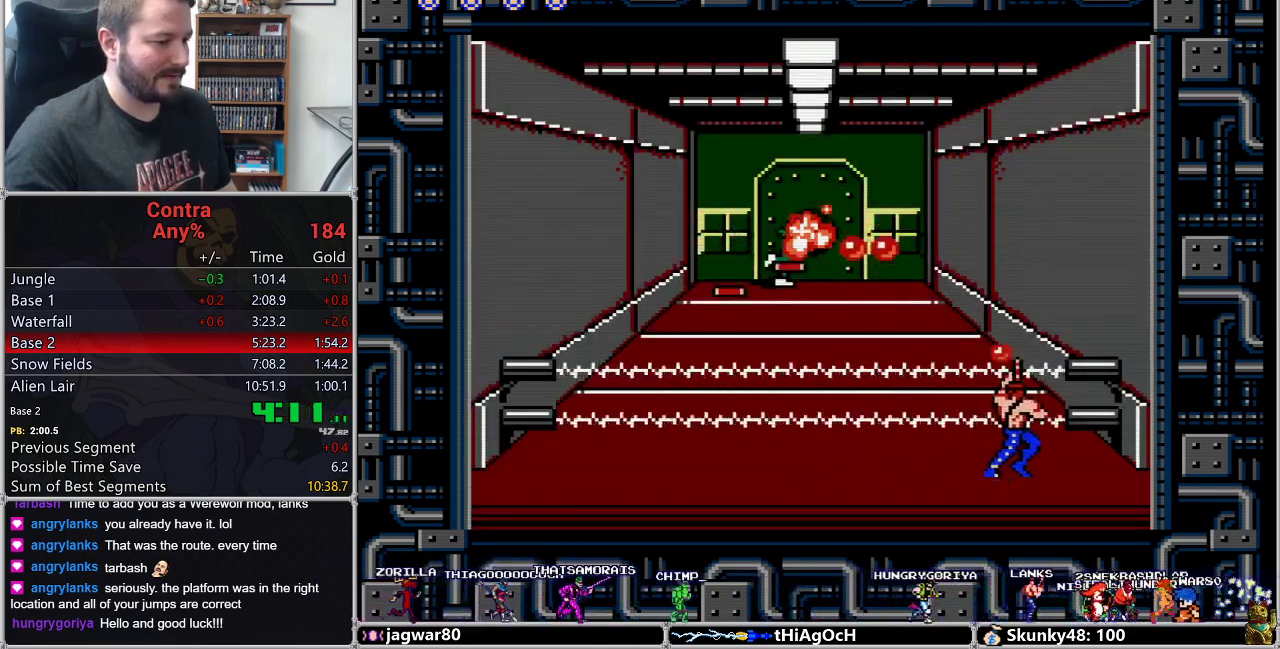
{"buttons": [], "events": [[33, "B", "up"], [83, "B", "down"], [117, "B", "up"], [150, "B", "down"], [183, "B", "up"], [233, "B", "down"], [267, "B", "up"], [300, "B", "down"], [317, "B", "up"], [400, "B", "down"], [417, "B", "up"], [417, "DPAD_RIGHT", "up"]]}
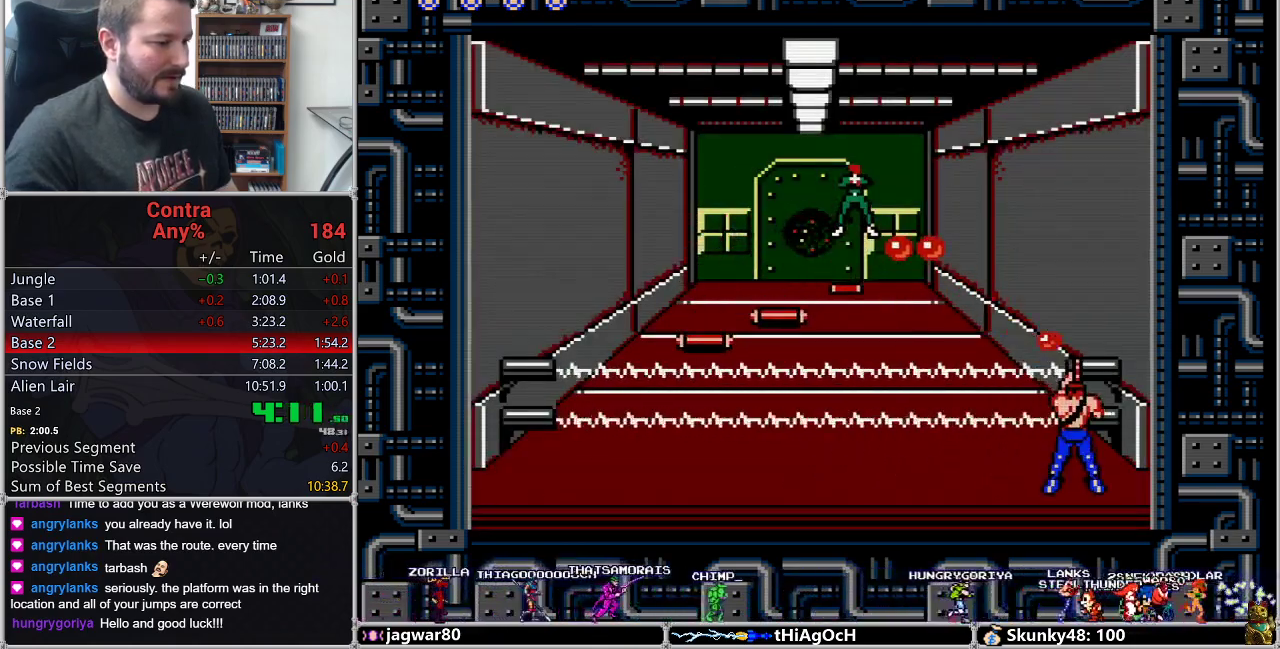
{"buttons": ["B"], "events": [[50, "B", "down"], [83, "B", "up"], [150, "B", "down"], [183, "B", "up"], [300, "B", "down"], [333, "B", "up"], [400, "B", "down"], [417, "B", "up"], [467, "B", "down"]]}
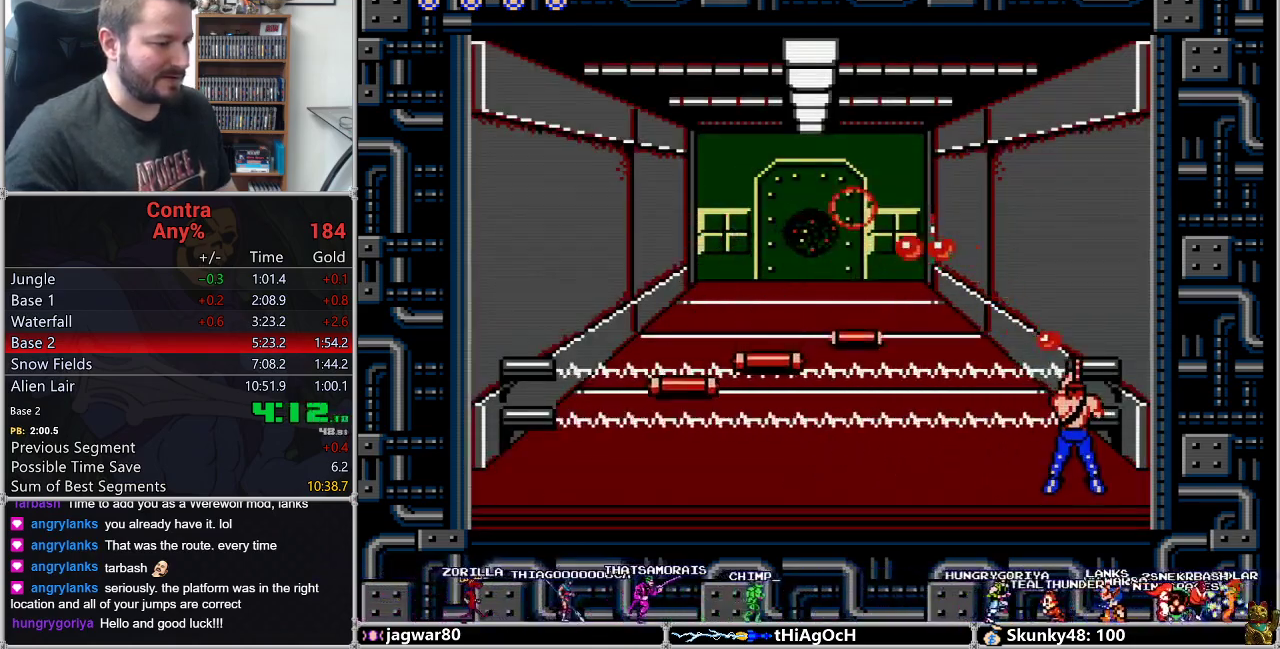
{"buttons": [], "events": [[17, "B", "up"], [50, "B", "down"], [83, "B", "up"], [117, "B", "down"], [150, "B", "up"], [200, "B", "down"], [250, "B", "up"], [300, "B", "down"], [333, "B", "up"], [400, "B", "down"], [433, "B", "up"]]}
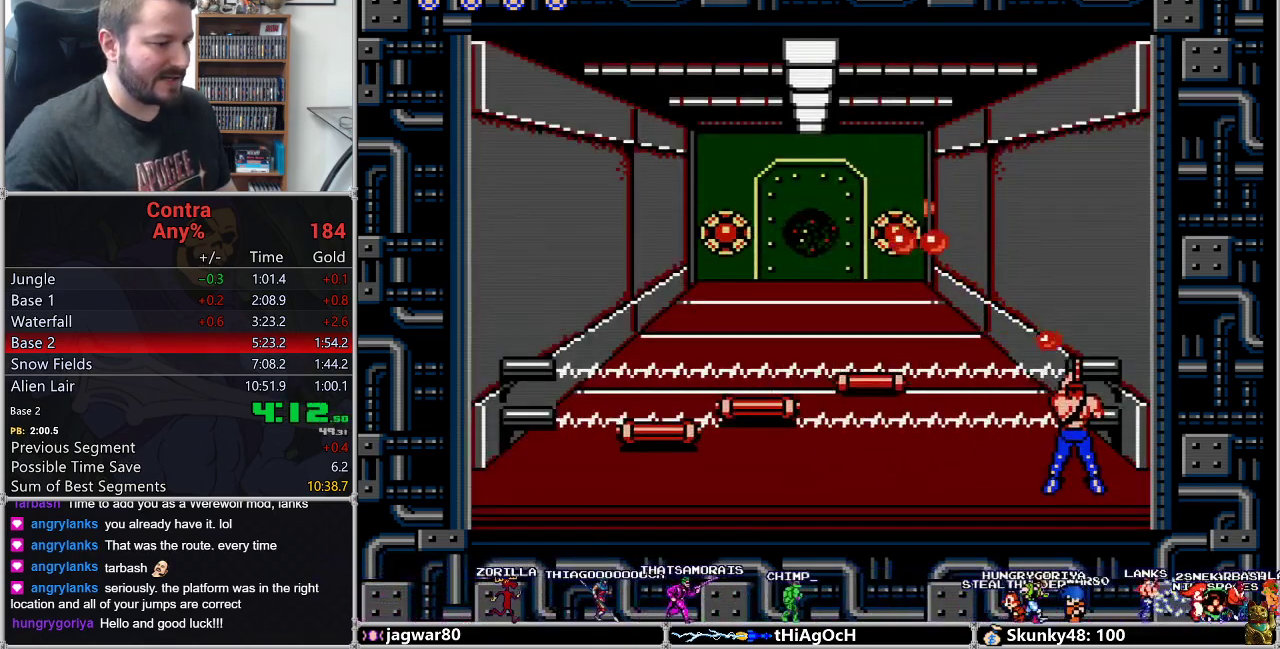
{"buttons": ["B"], "events": [[50, "B", "down"], [83, "B", "up"], [117, "B", "down"], [167, "B", "up"], [217, "B", "down"], [267, "B", "up"], [300, "B", "down"], [333, "B", "up"], [400, "B", "down"]]}
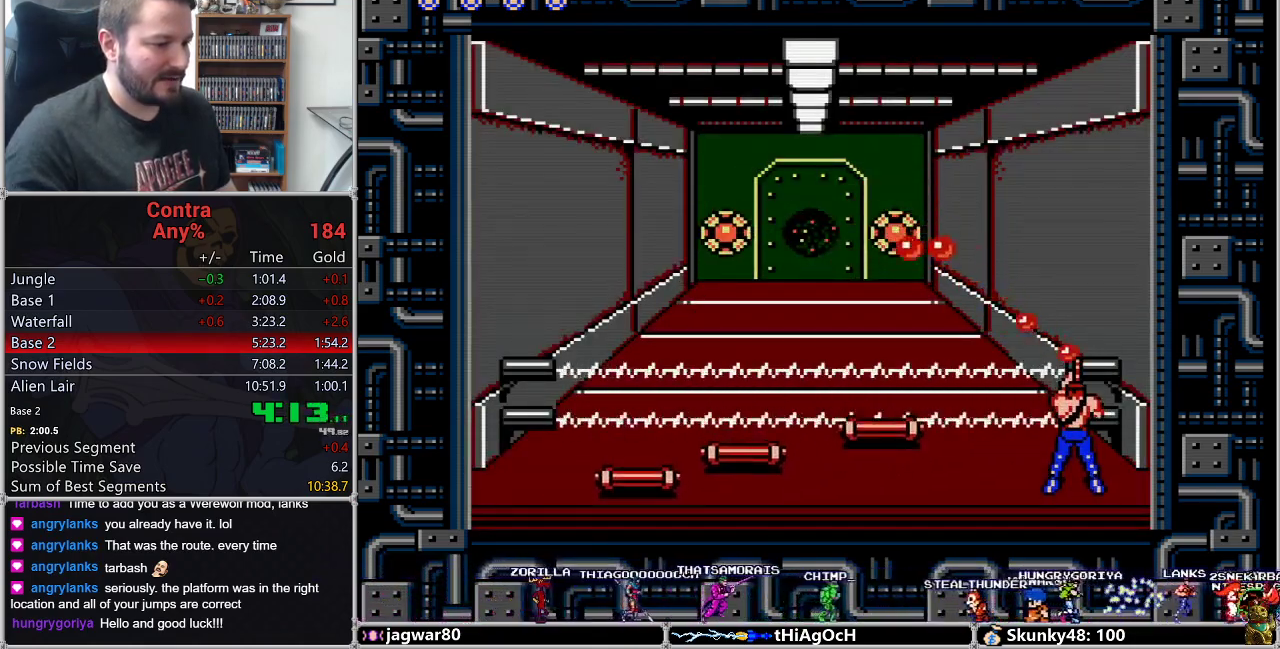
{"buttons": [], "events": [[50, "B", "up"], [83, "B", "down"], [117, "B", "up"], [183, "B", "down"], [200, "B", "up"], [267, "B", "down"], [300, "B", "up"], [367, "B", "down"], [400, "B", "up"], [417, "B", "down"], [467, "B", "up"]]}
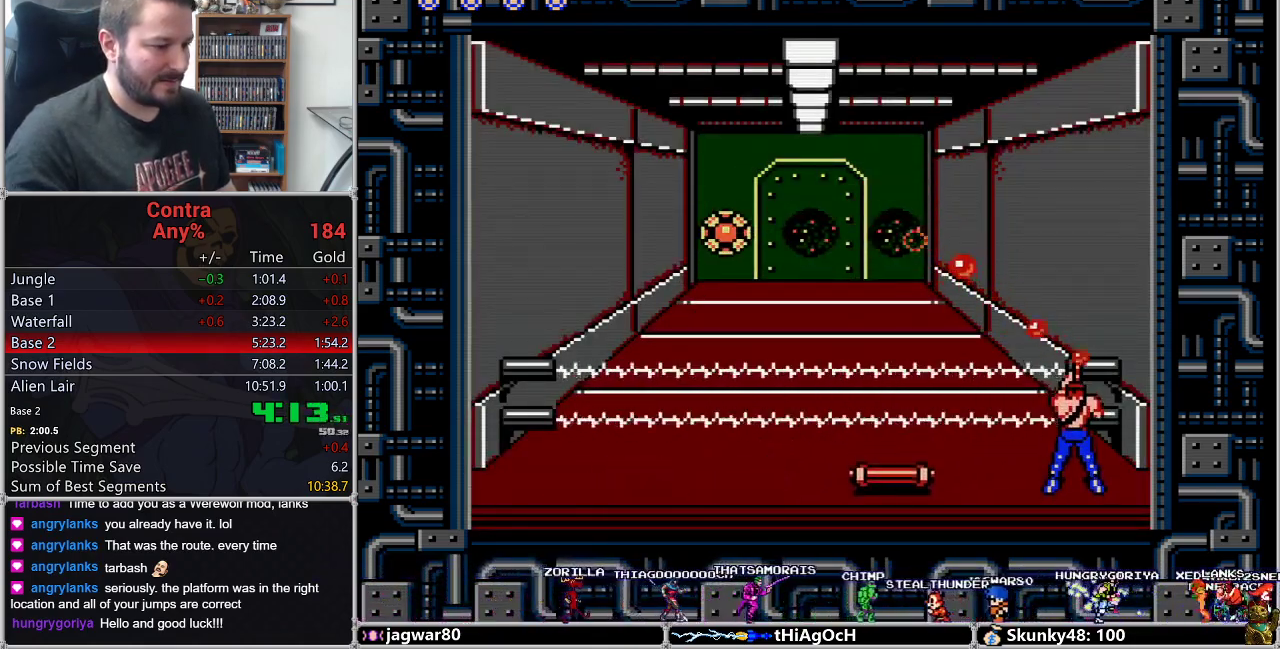
{"buttons": ["DPAD_LEFT"], "events": [[17, "B", "down"], [50, "B", "up"], [117, "B", "down"], [150, "B", "up"], [167, "B", "down"], [217, "B", "up"], [217, "DPAD_LEFT", "down"], [233, "B", "down"], [300, "B", "up"], [367, "B", "down"], [383, "B", "up"], [450, "B", "down"], [483, "B", "up"]]}
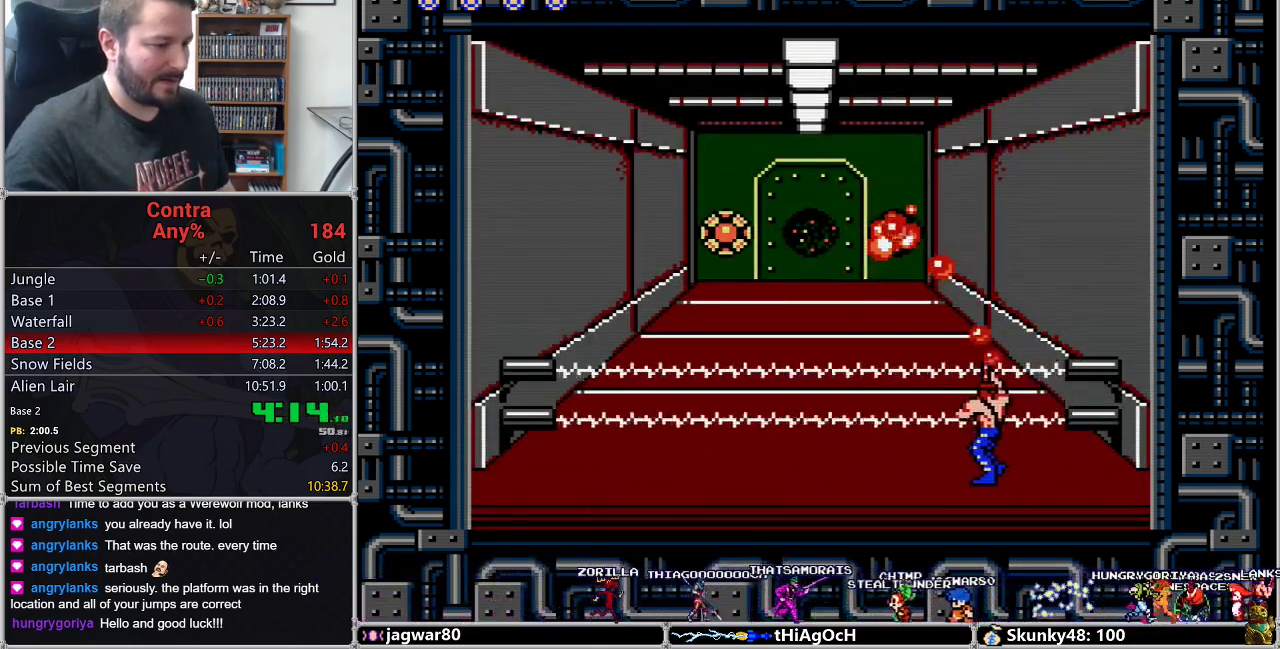
{"buttons": ["DPAD_LEFT"], "events": [[17, "B", "down"], [133, "B", "up"], [200, "B", "down"], [233, "B", "up"], [267, "B", "down"], [333, "B", "up"], [450, "B", "down"], [500, "B", "up"]]}
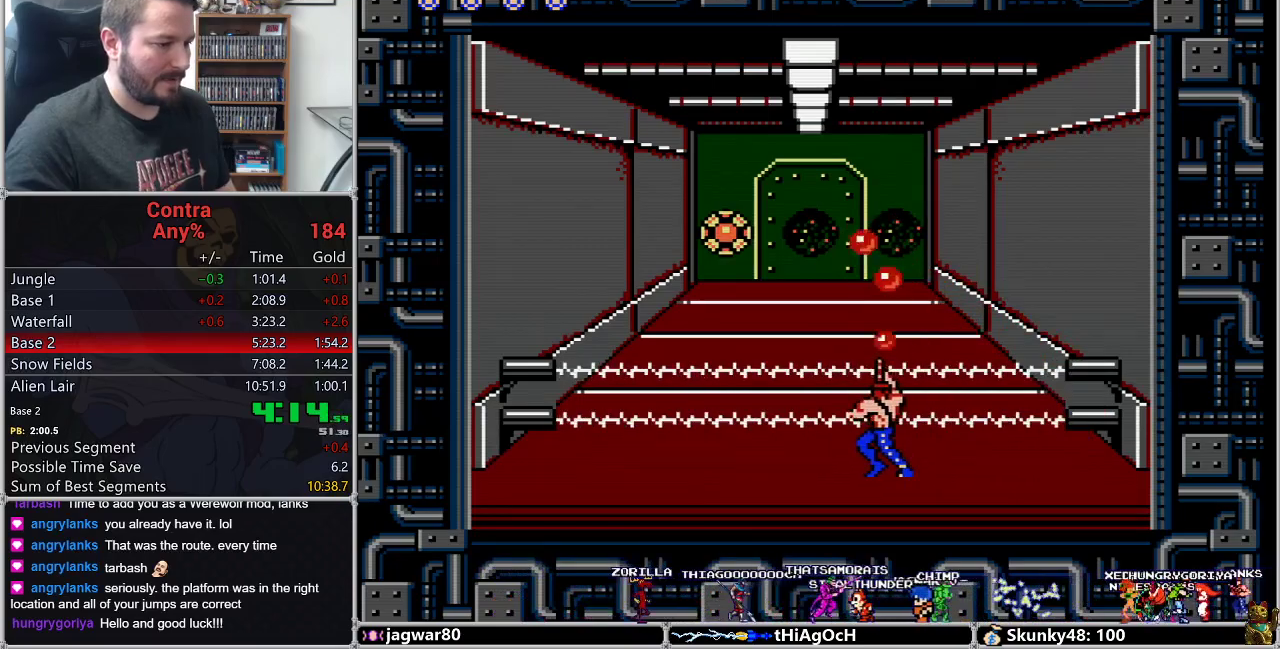
{"buttons": ["B", "DPAD_LEFT"], "events": [[50, "B", "down"], [83, "B", "up"], [150, "B", "down"], [233, "B", "up"], [267, "B", "down"], [333, "B", "up"], [367, "DPAD_UP", "down"], [400, "B", "down"], [400, "DPAD_UP", "up"], [433, "B", "up"], [433, "DPAD_UP", "down"], [467, "B", "down"], [483, "DPAD_UP", "up"]]}
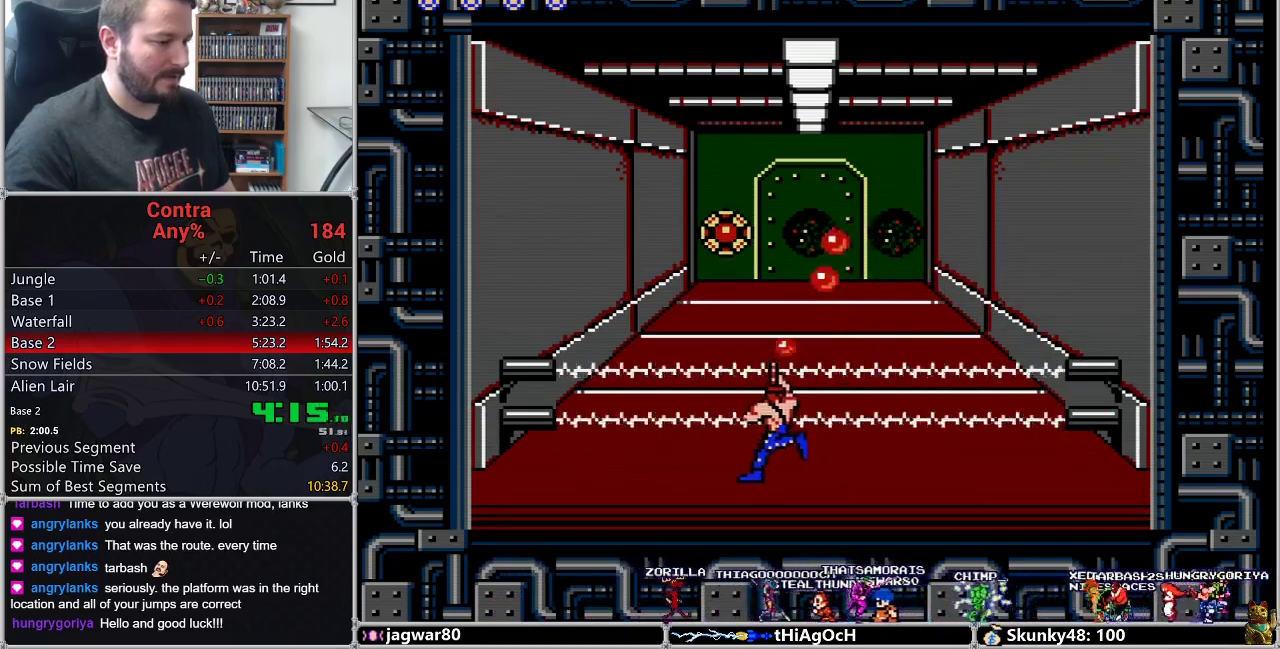
{"buttons": ["B", "DPAD_LEFT"], "events": [[17, "B", "up"], [17, "DPAD_UP", "down"], [50, "B", "down"], [50, "DPAD_UP", "up"], [117, "B", "up"], [117, "DPAD_UP", "down"], [150, "B", "down"], [150, "DPAD_UP", "up"], [167, "B", "up"], [200, "B", "down"], [267, "B", "up"], [300, "B", "down"], [450, "B", "up"], [483, "B", "down"]]}
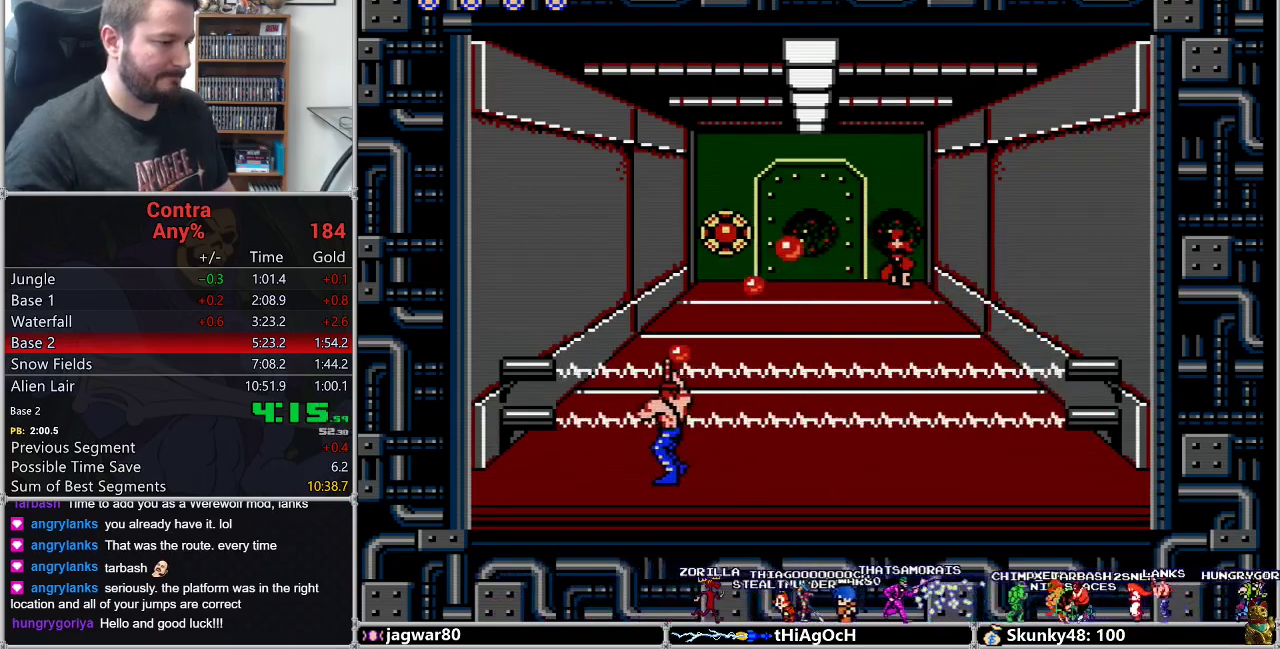
{"buttons": [], "events": [[50, "B", "up"], [50, "DPAD_UP", "down"], [83, "B", "down"], [83, "DPAD_UP", "up"], [117, "B", "up"], [150, "DPAD_UP", "down"], [183, "B", "down"], [183, "DPAD_UP", "up"], [200, "B", "up"], [233, "DPAD_UP", "down"], [267, "B", "down"], [267, "DPAD_UP", "up"], [300, "B", "up"], [333, "B", "down"], [400, "B", "up"], [417, "B", "down"], [450, "B", "up"], [450, "DPAD_LEFT", "up"]]}
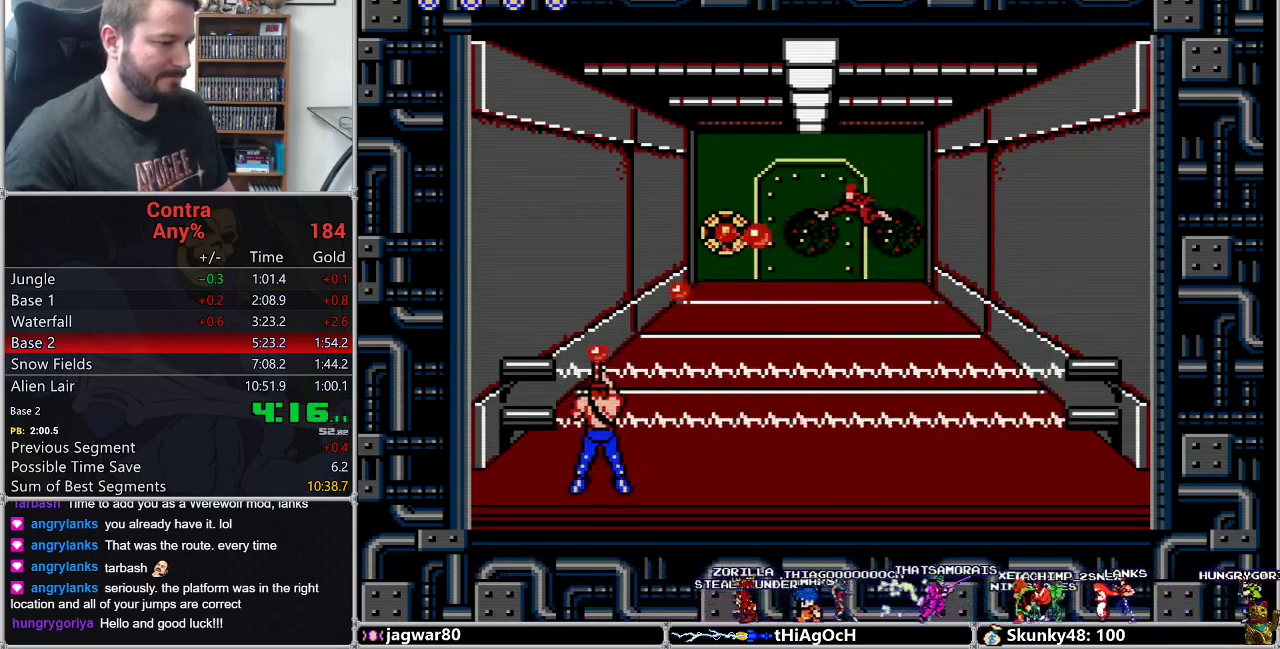
{"buttons": [], "events": [[17, "B", "down"], [50, "B", "up"], [83, "B", "down"], [117, "B", "up"], [183, "B", "down"], [200, "B", "up"], [267, "B", "down"], [300, "B", "up"], [333, "B", "down"], [400, "B", "up"], [417, "B", "down"], [467, "B", "up"]]}
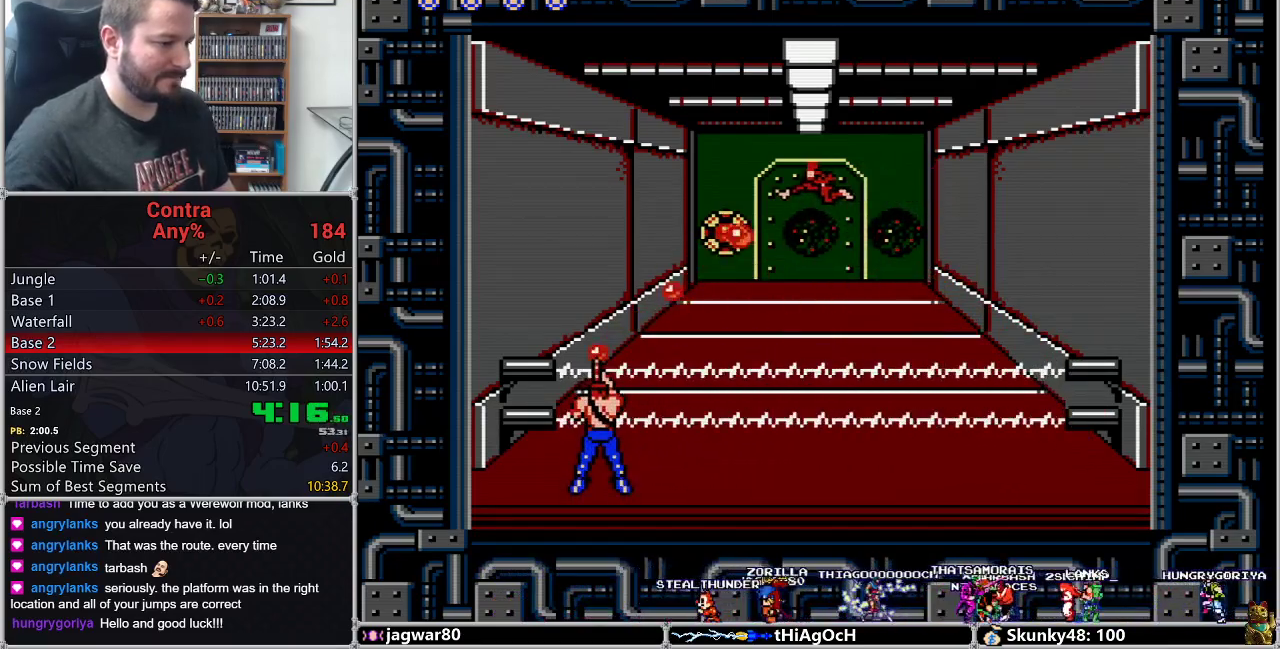
{"buttons": ["B"], "events": [[17, "B", "down"], [50, "B", "up"], [83, "B", "down"], [117, "B", "up"], [150, "B", "down"], [300, "B", "up"], [333, "B", "down"], [400, "B", "up"], [450, "B", "down"]]}
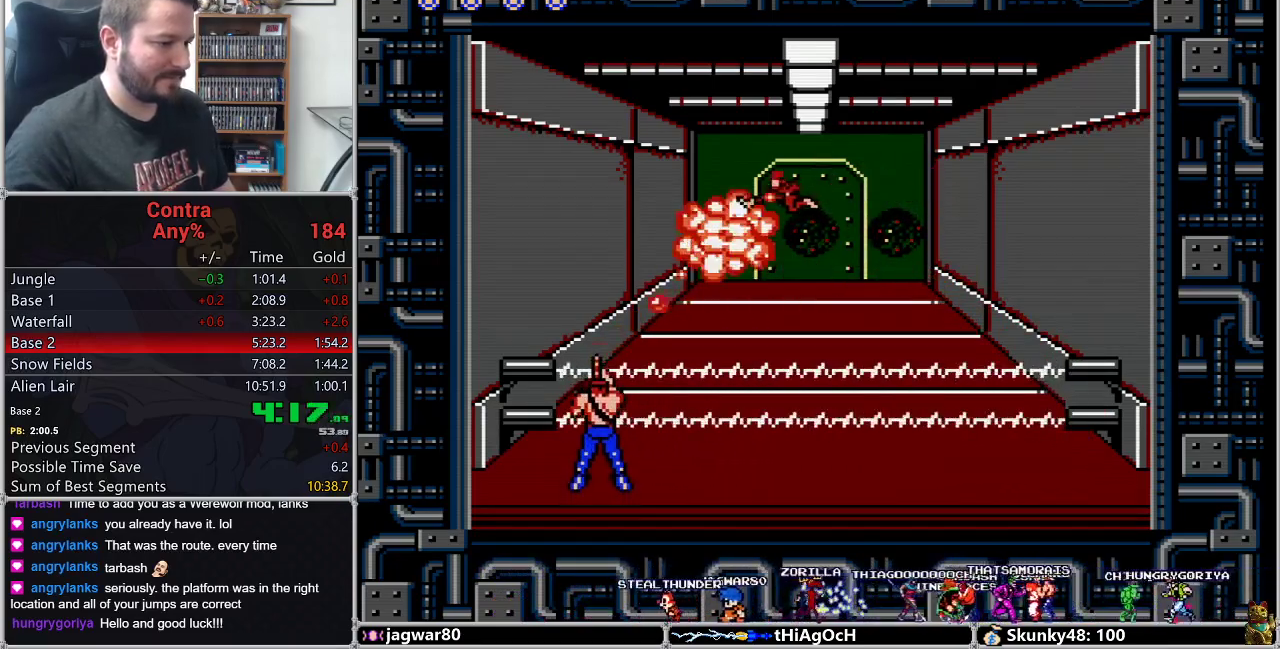
{"buttons": ["DPAD_UP"], "events": [[83, "B", "up"], [117, "B", "down"], [267, "B", "up"], [400, "DPAD_UP", "down"]]}
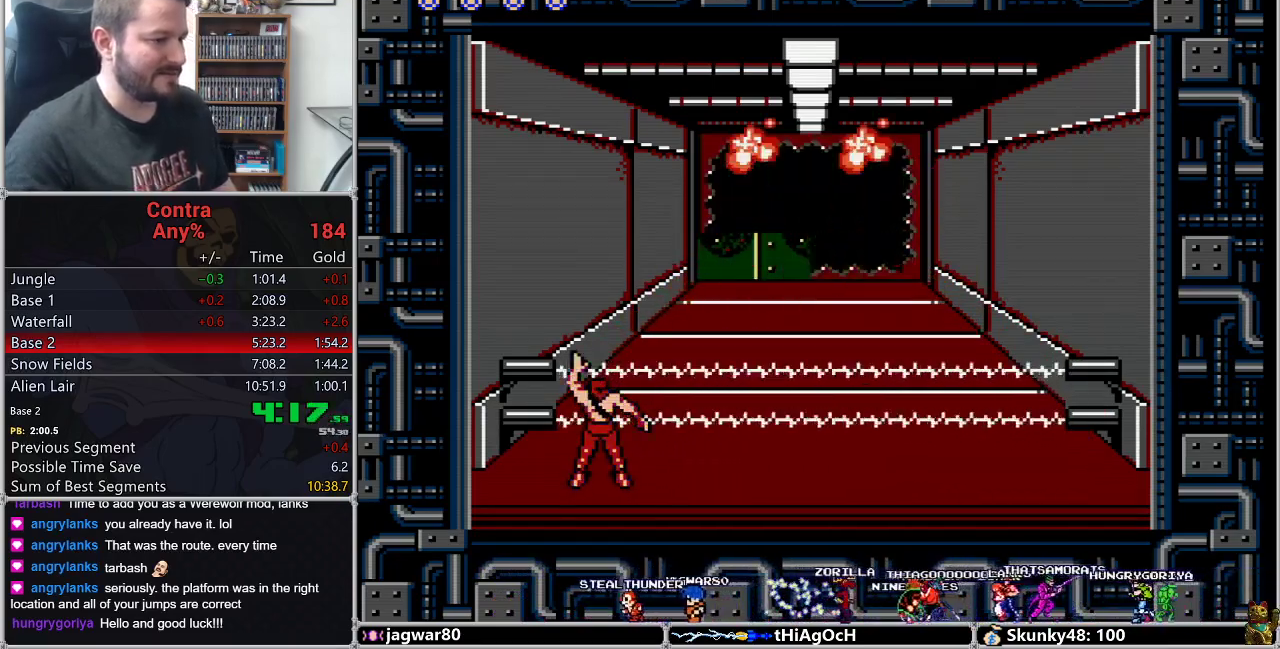
{"buttons": ["DPAD_UP"]}
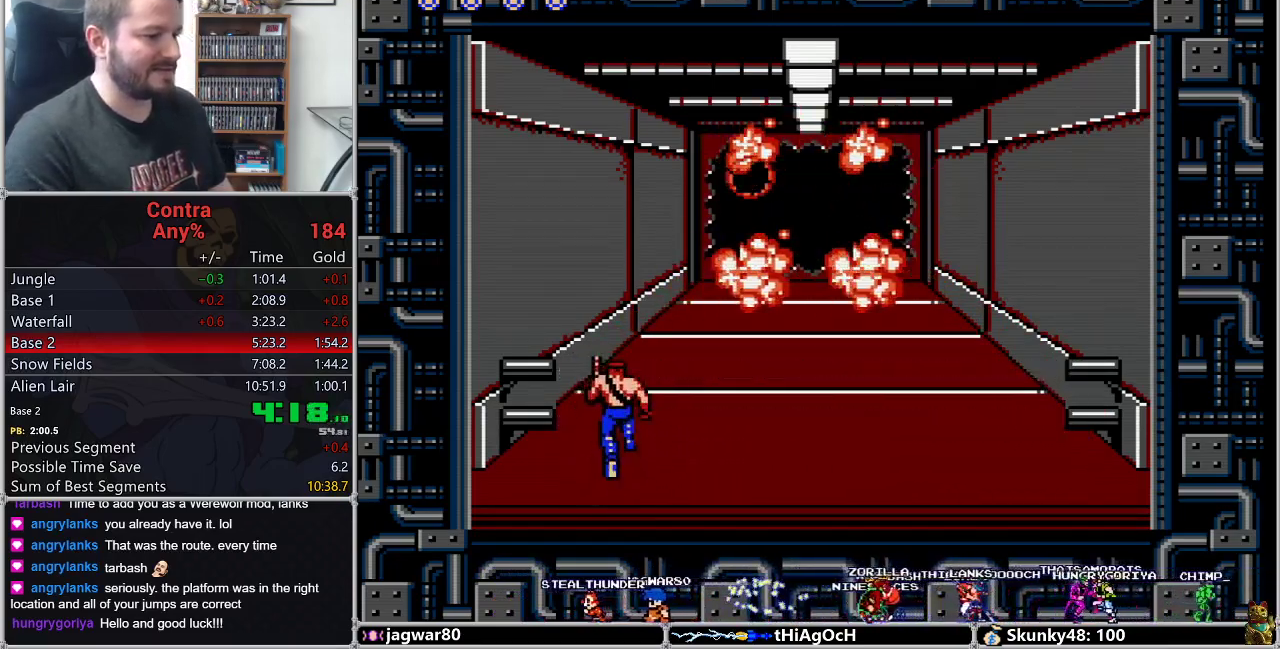
{"buttons": ["DPAD_UP"]}
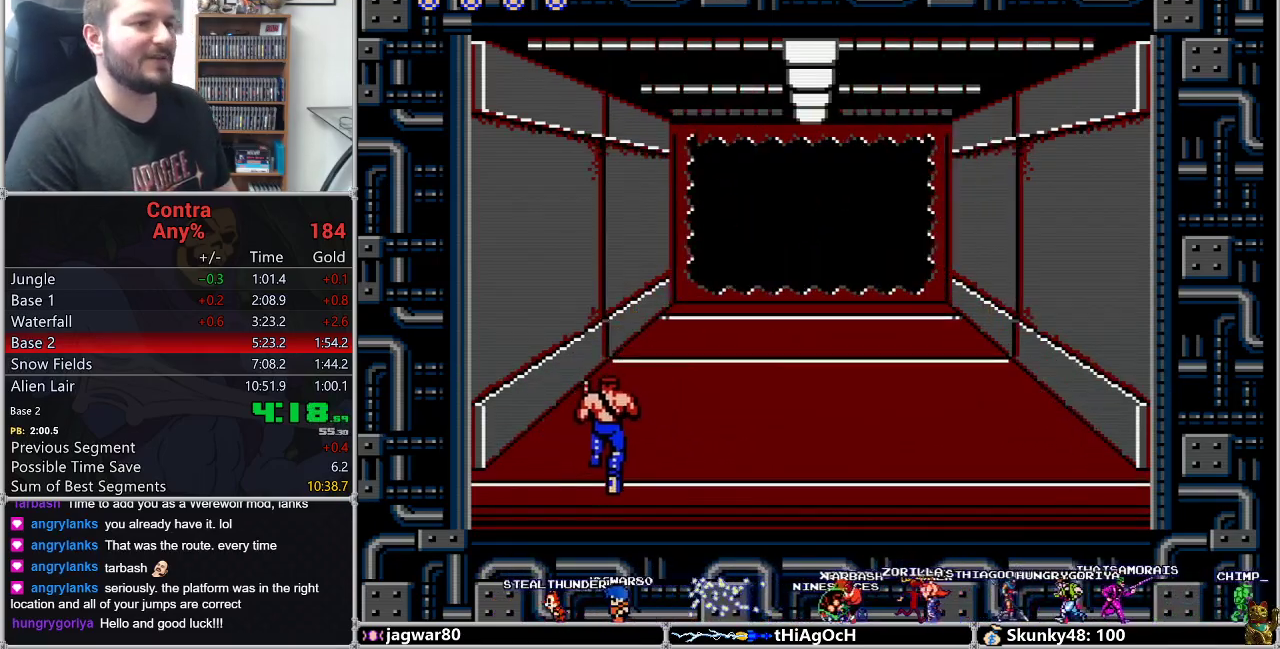
{"buttons": ["DPAD_UP"]}
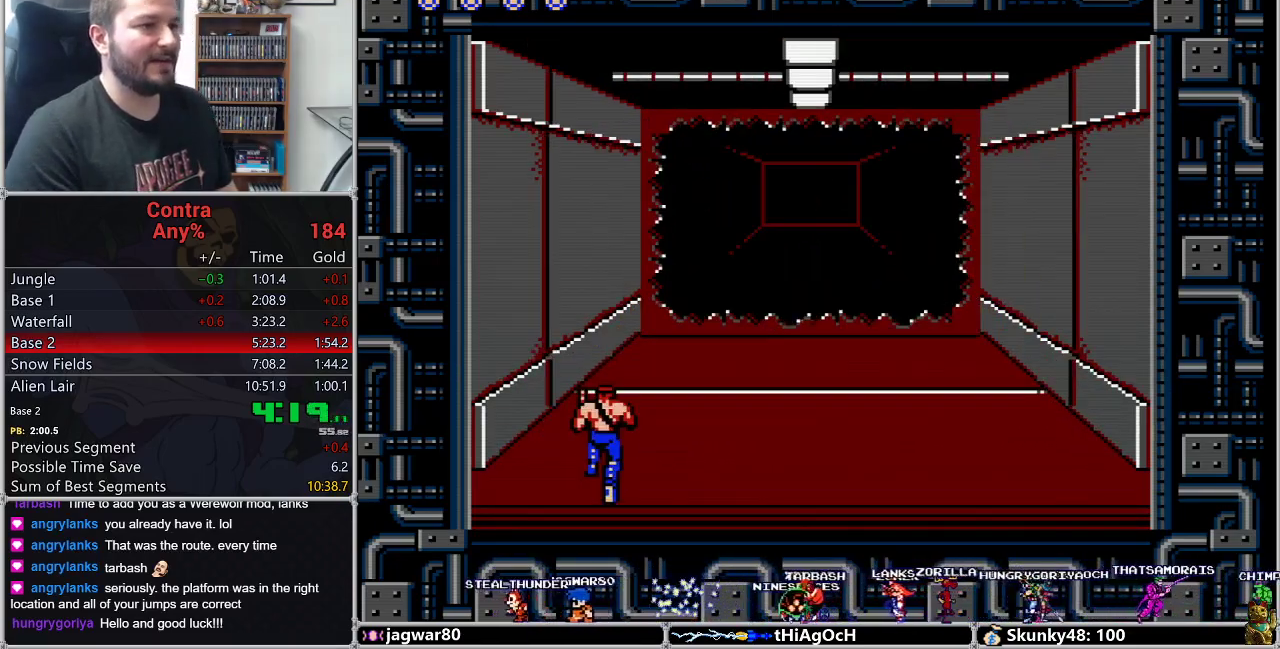
{"buttons": ["DPAD_UP"]}
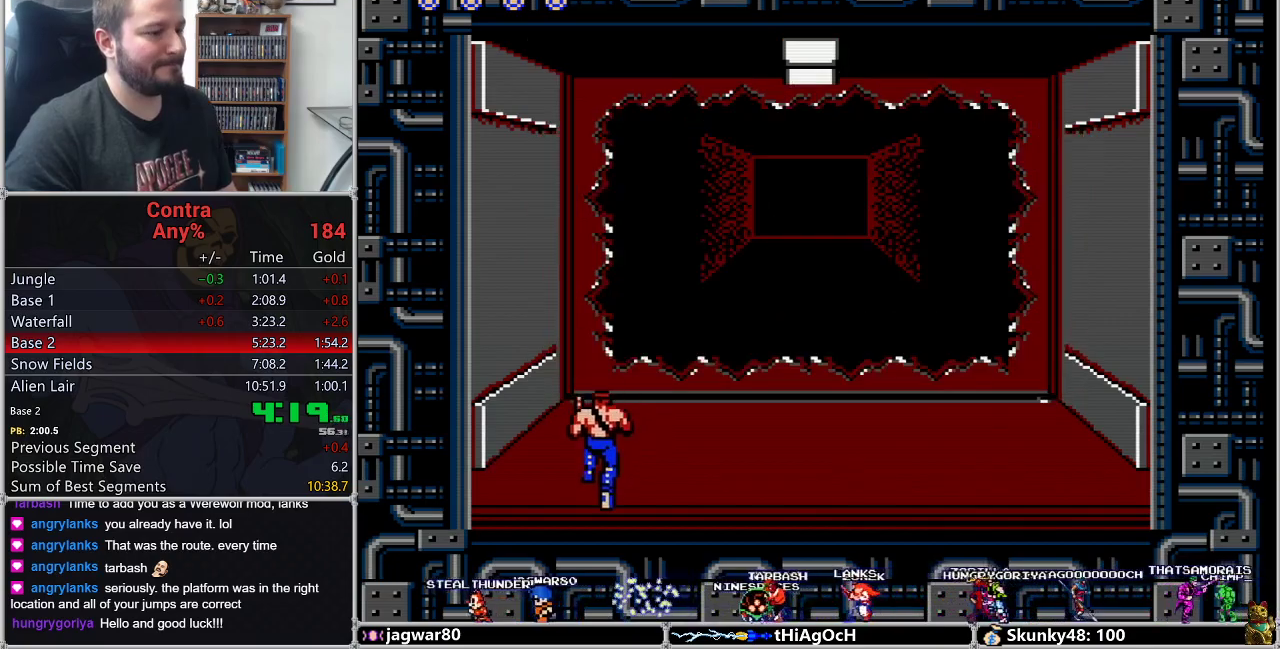
{"buttons": ["DPAD_UP"]}
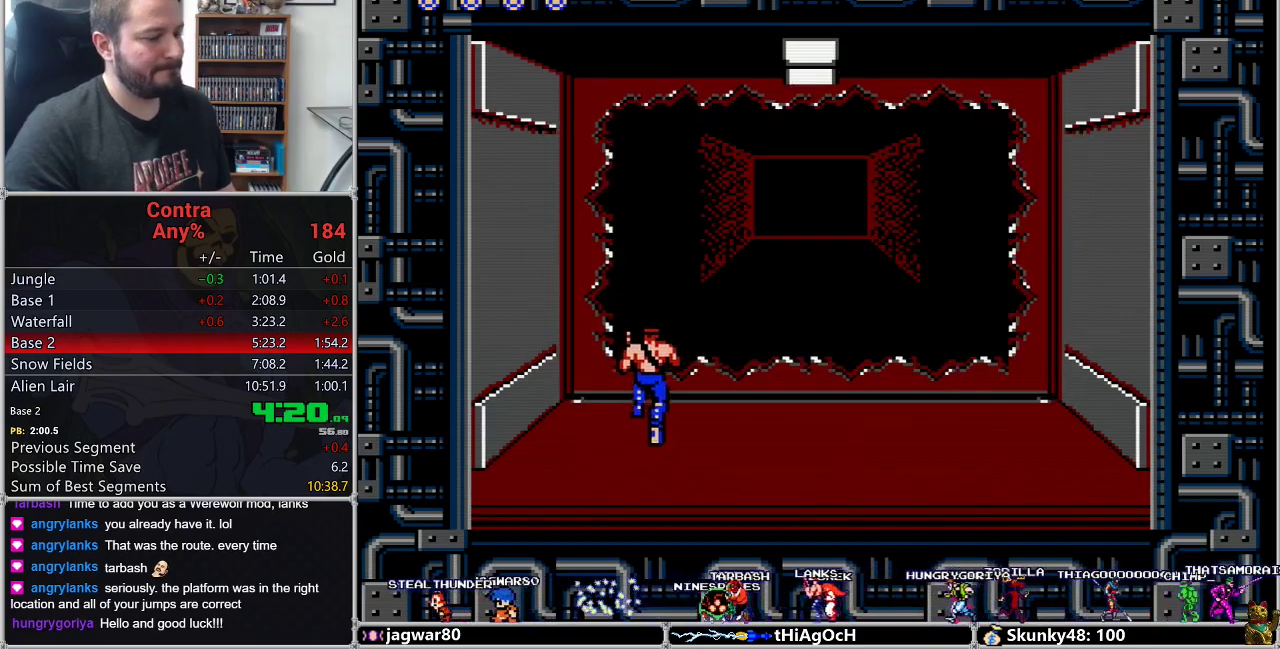
{"buttons": [], "events": [[400, "DPAD_UP", "up"]]}
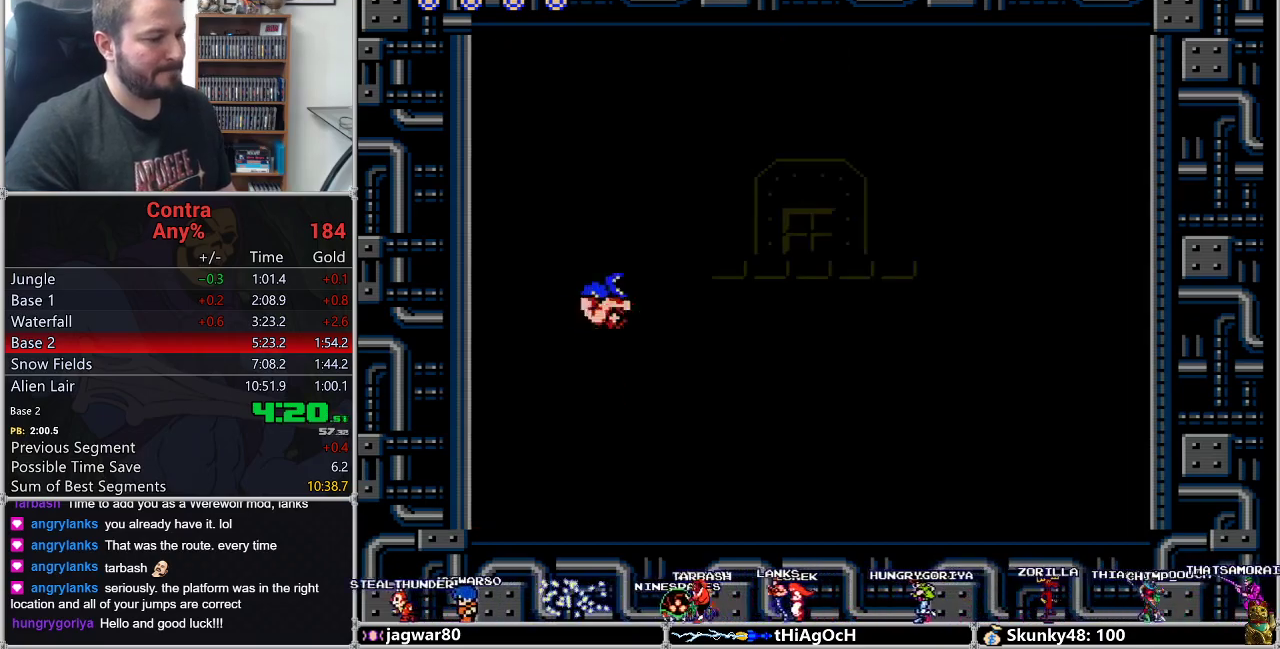
{"buttons": ["DPAD_RIGHT"], "events": [[383, "DPAD_RIGHT", "down"]]}
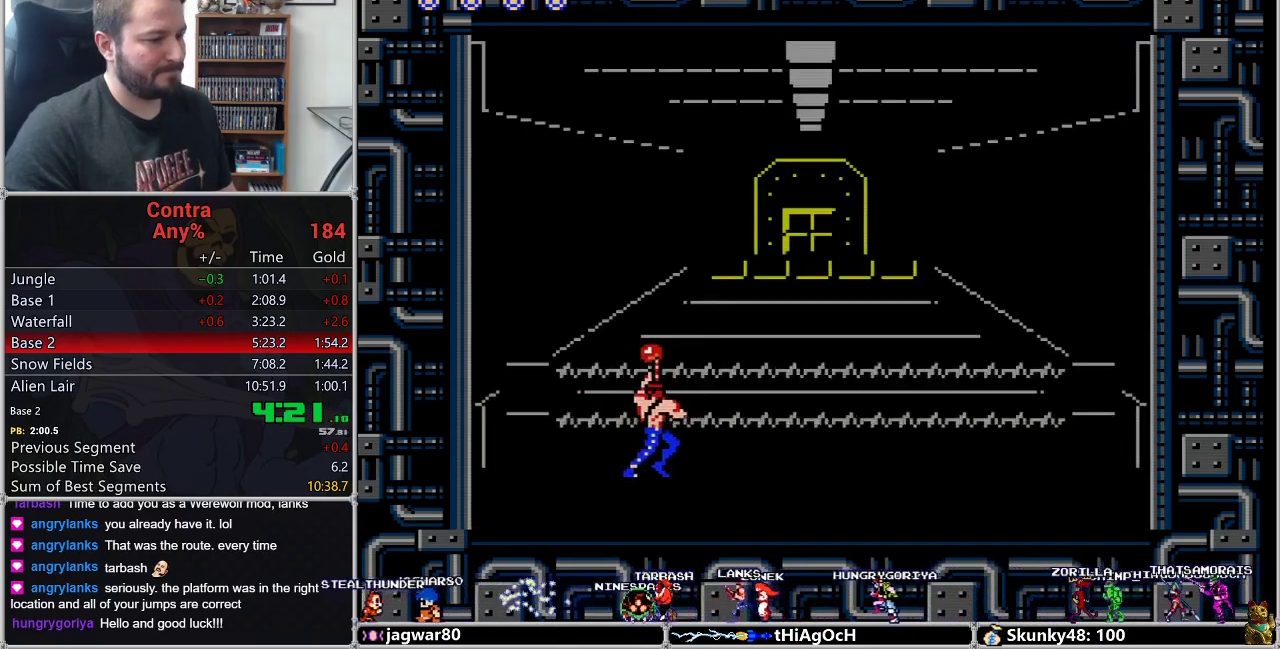
{"buttons": ["DPAD_RIGHT"], "events": [[83, "B", "down"], [150, "B", "up"], [233, "B", "down"], [267, "B", "up"], [333, "B", "down"], [367, "B", "up"]]}
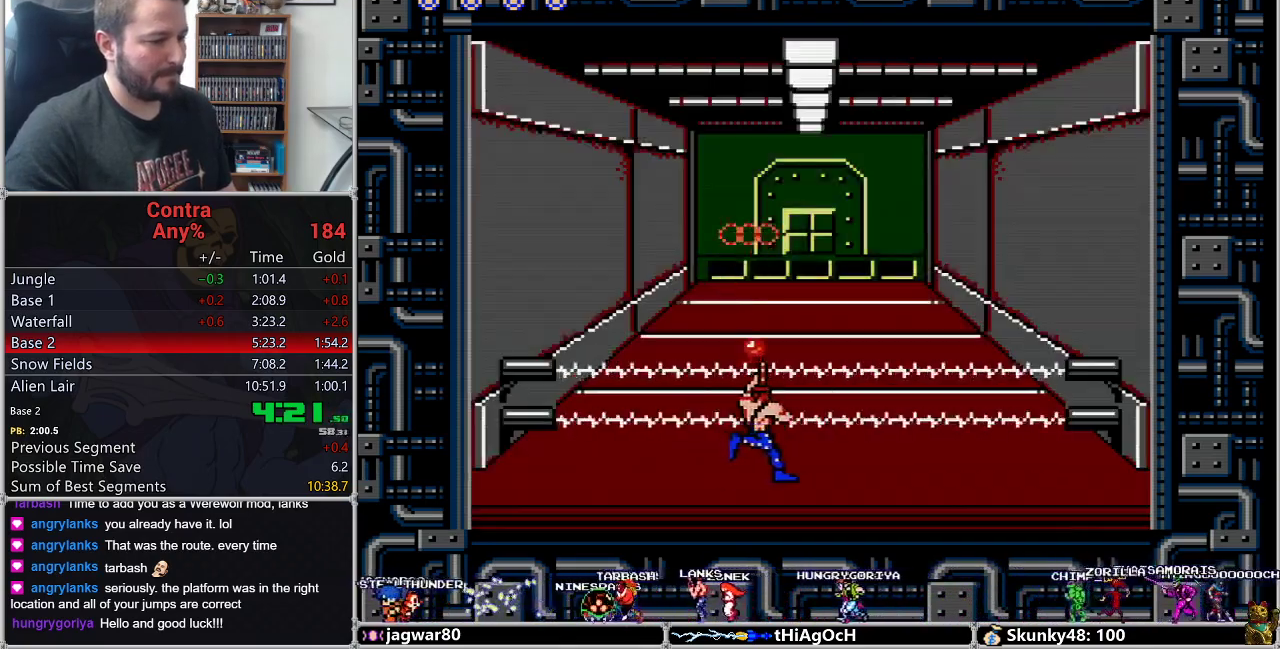
{"buttons": ["DPAD_RIGHT"], "events": [[83, "B", "down"], [117, "B", "up"], [267, "B", "down"], [333, "B", "up"], [450, "B", "down"], [483, "B", "up"]]}
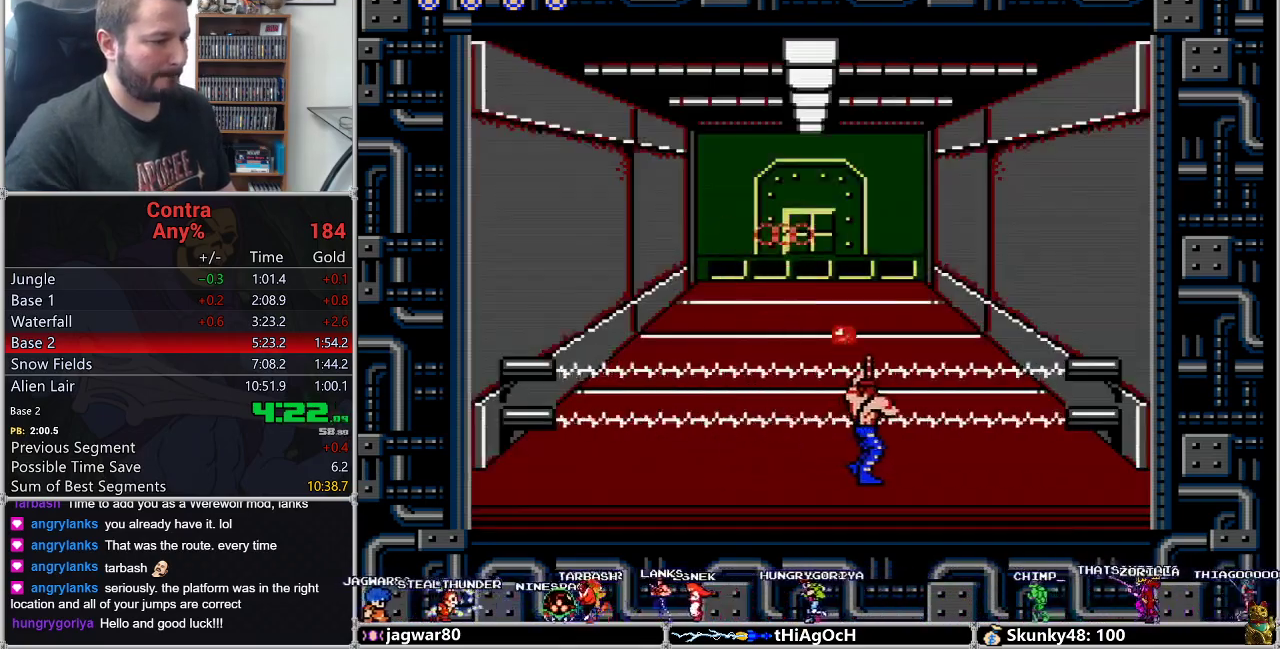
{"buttons": [], "events": [[50, "B", "down"], [83, "B", "up"], [117, "B", "down"], [117, "DPAD_RIGHT", "up"], [150, "B", "up"], [267, "B", "down"], [333, "B", "up"], [467, "B", "down"], [483, "B", "up"]]}
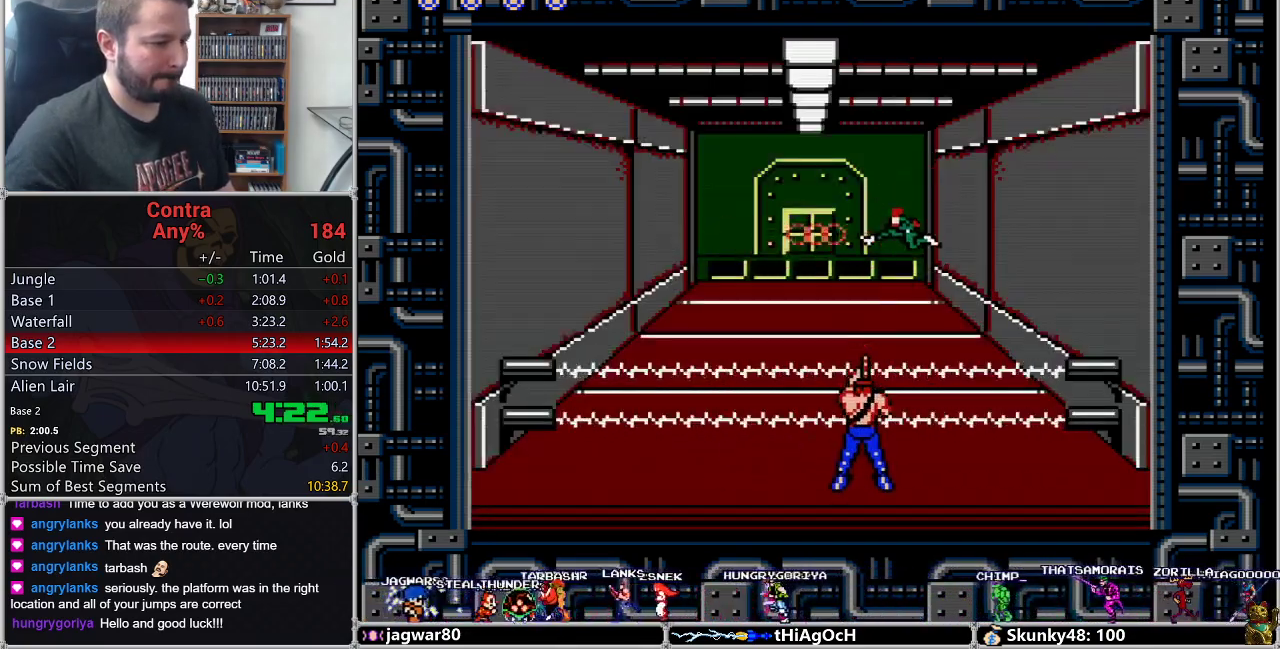
{"buttons": ["DPAD_LEFT"], "events": [[300, "DPAD_RIGHT", "down"], [400, "B", "down"], [400, "DPAD_RIGHT", "up"], [450, "B", "up"], [450, "DPAD_LEFT", "down"]]}